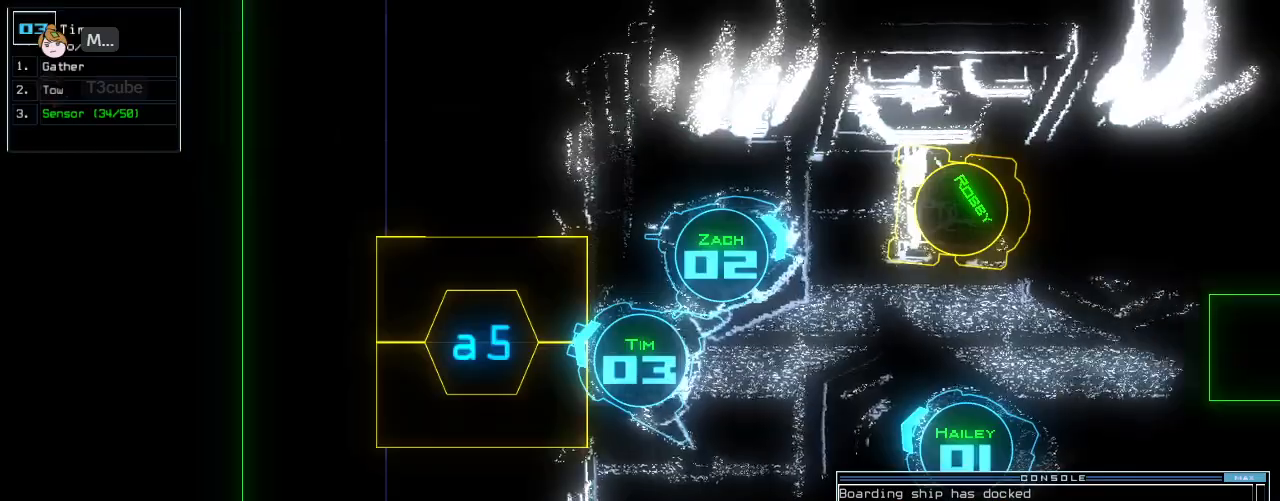
Gameplay with keyboard; each line is a JSON object with the keys held at the frame after it. "events" lists presses ("down") and releases ("up") of ".", "0", "1", "2", "3", "4", "5", "6", "7", "8", "9", "a", "b", "backspace", "c", "caps_lock", "comma", "ctrl_l", "ctrl_r", "d", "down", "e", "equals", "escape", "f", "g", "h", "i", "j", "k", "l", "left", "m", "minus", "n", "o", "p", "q", "quote", "r", "return", "right", "s", "semicolon", "shift_l", "shift_r", "space", "t", "tab", "tilde", "u", "up", "v", "w", "x", "y" and "z" between this image and that frame as [ms after this image, input, new state], when the widget could be followed in between. No other keys are recorded. Mouse input is not recorded. Not read: other_keys.
{"keys": ["left", "up"], "events": [[41, "r", "down"], [104, "a", "up"], [124, "return", "down"], [145, "r", "up"], [166, "return", "up"], [291, "up", "down"], [479, "left", "down"]]}
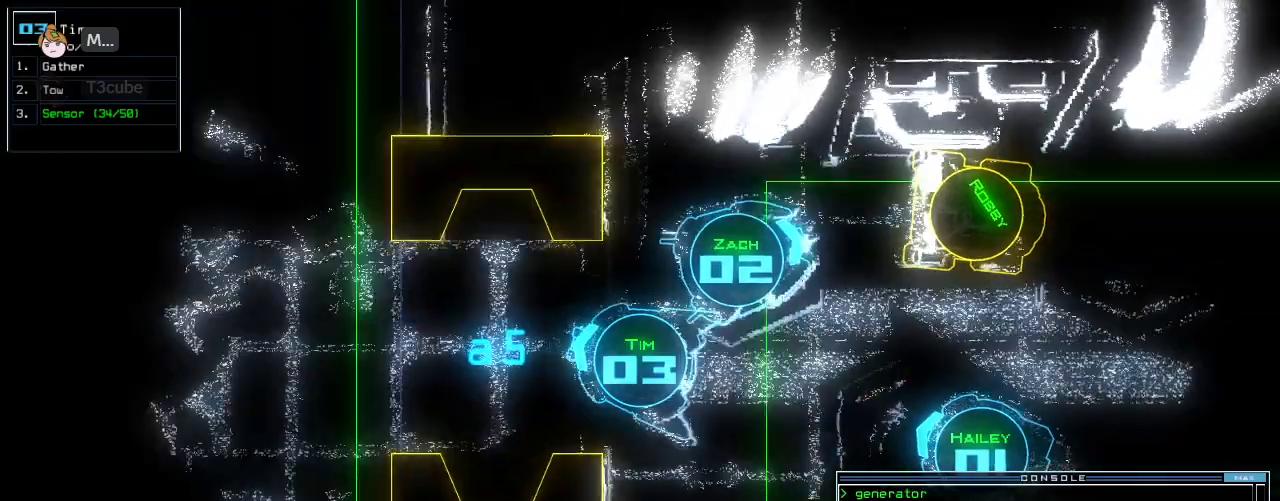
{"keys": ["up"], "events": [[83, "left", "up"], [437, "right", "down"], [479, "right", "up"]]}
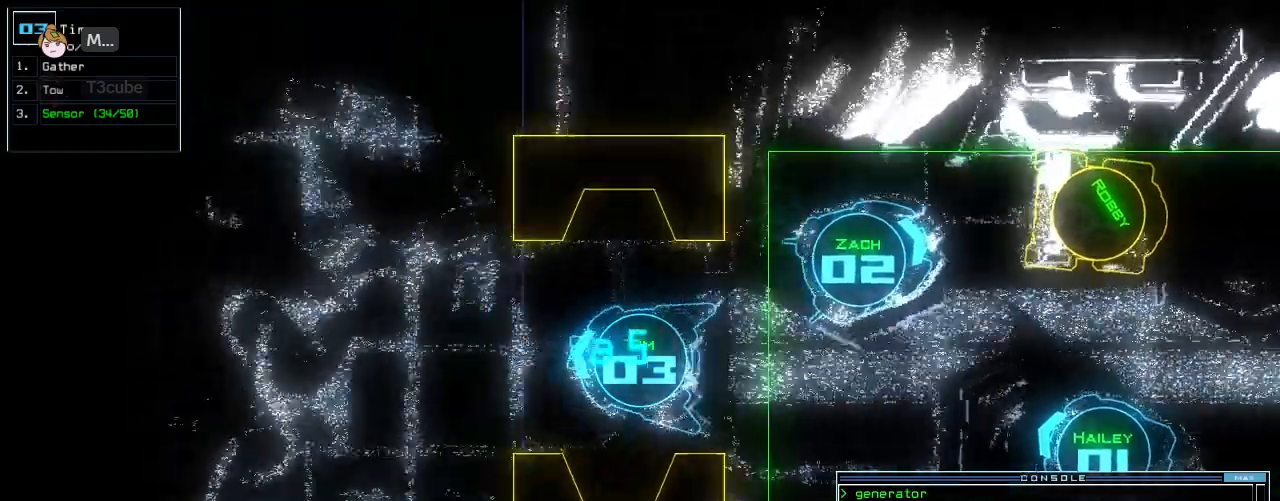
{"keys": ["up"], "events": [[374, "right", "down"], [458, "right", "up"]]}
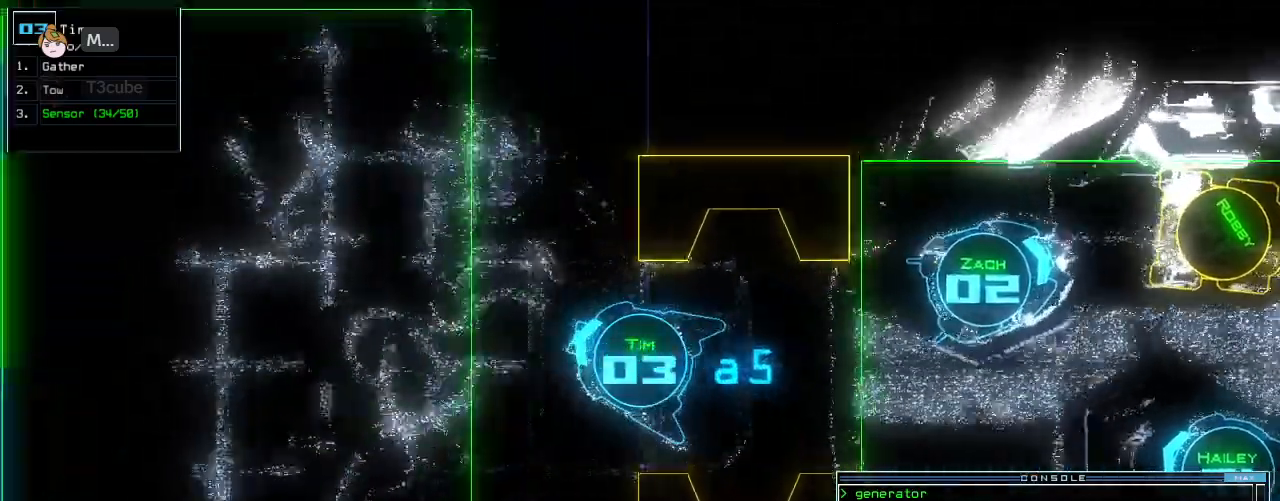
{"keys": ["up"], "events": []}
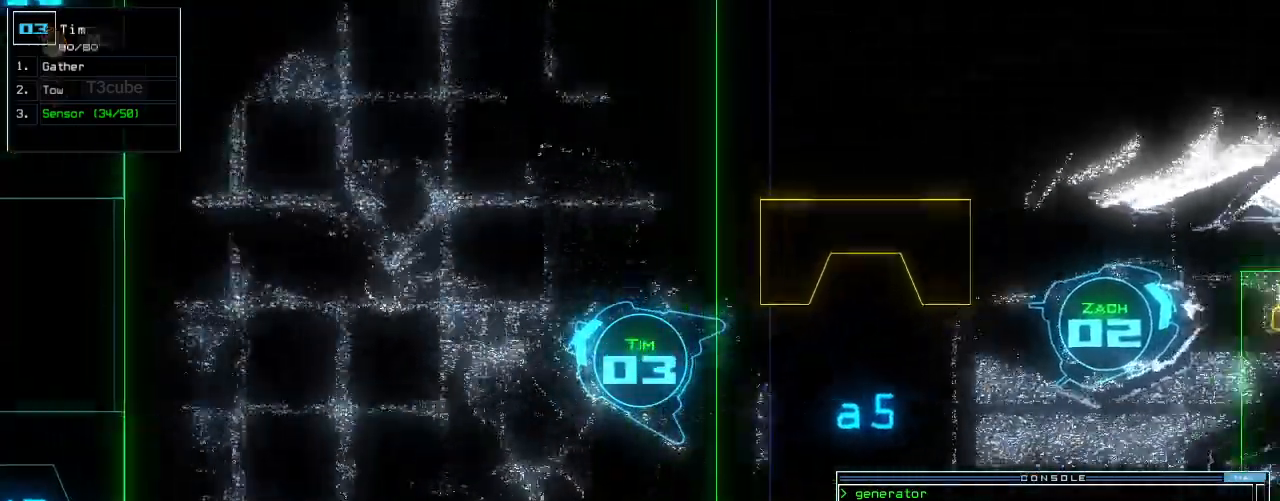
{"keys": ["up"]}